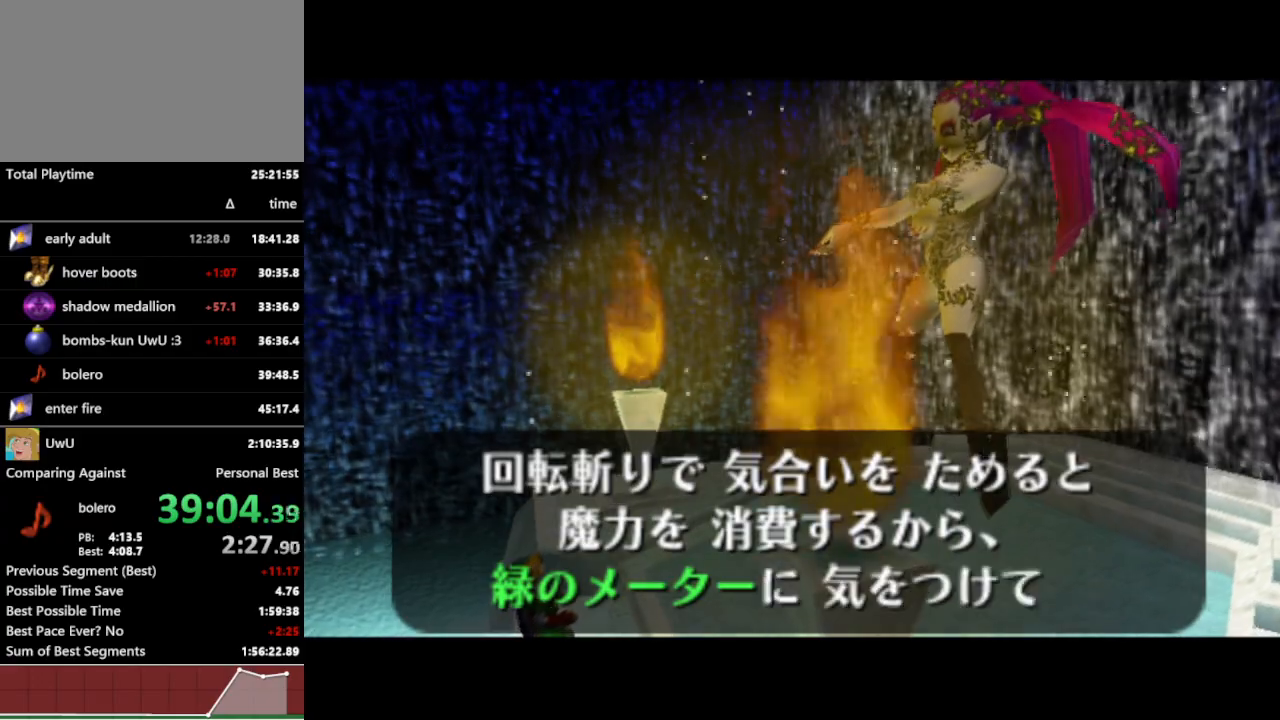
Gameplay with a controller (Nintendo layout); each line is a JSON object with the inputs held at the frame after it. "events" lists button and stick changes between this image and that frame as [ms after this image, input, new state], when the widget could be followed in between. Not read: L3 R1 R3.
{"buttons": [], "left_stick": "center", "right_stick": "center", "events": [[67, "A", "down"], [100, "A", "up"], [133, "B", "up"], [167, "A", "down"], [233, "A", "up"]]}
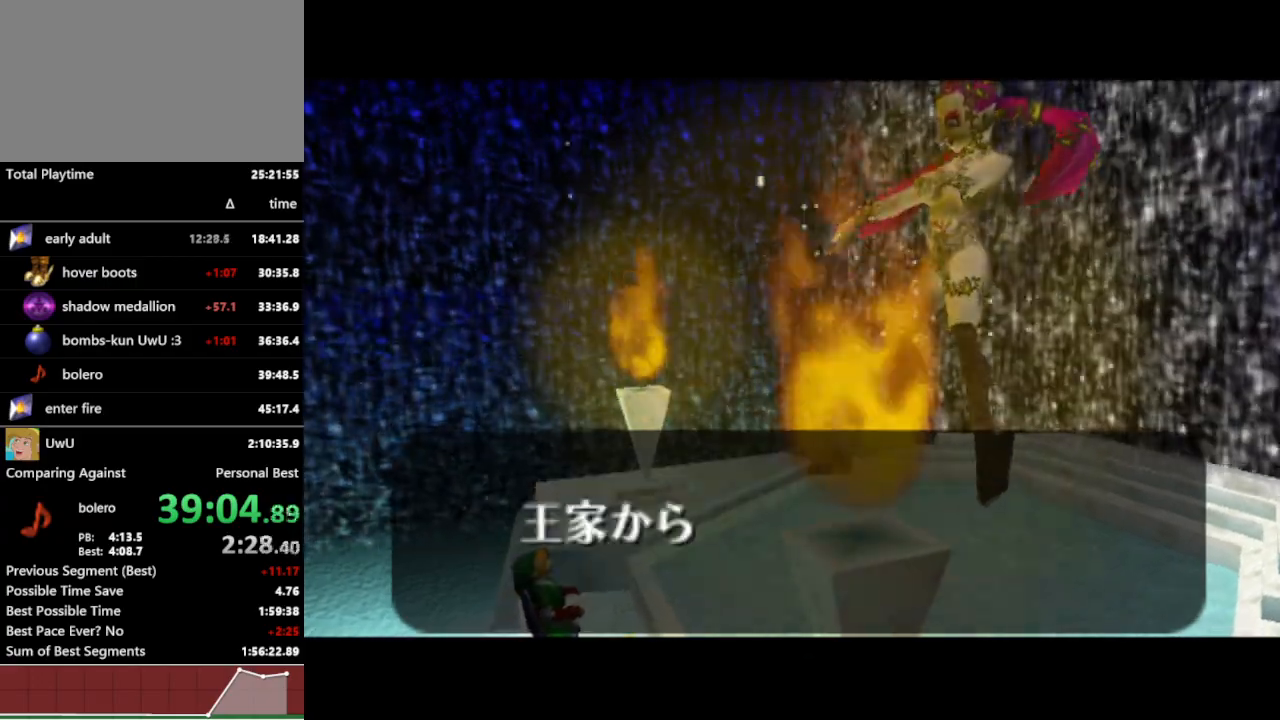
{"buttons": ["B"], "left_stick": "center", "right_stick": "center", "events": [[333, "A", "down"], [333, "B", "down"], [367, "A", "up"], [400, "B", "up"], [433, "A", "down"], [467, "A", "up"], [467, "B", "down"]]}
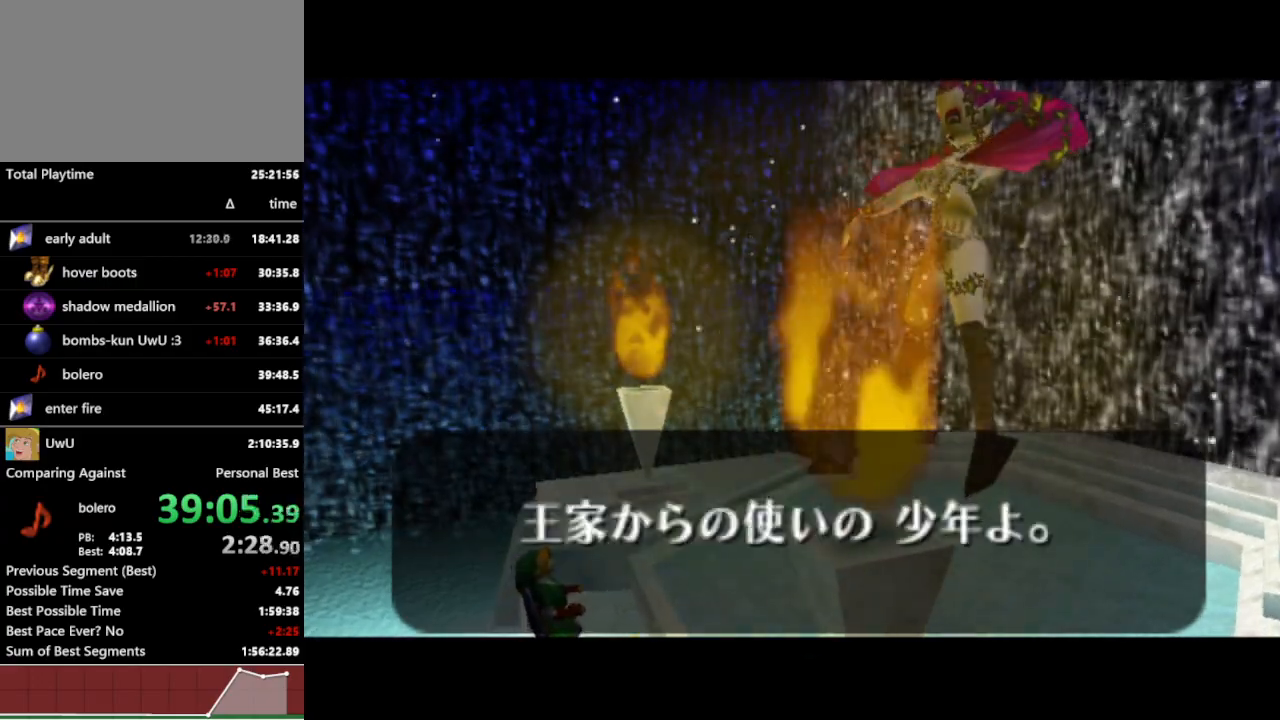
{"buttons": [], "left_stick": "center", "right_stick": "center", "events": [[33, "A", "down"], [33, "B", "up"], [67, "A", "up"], [67, "B", "down"], [133, "B", "up"]]}
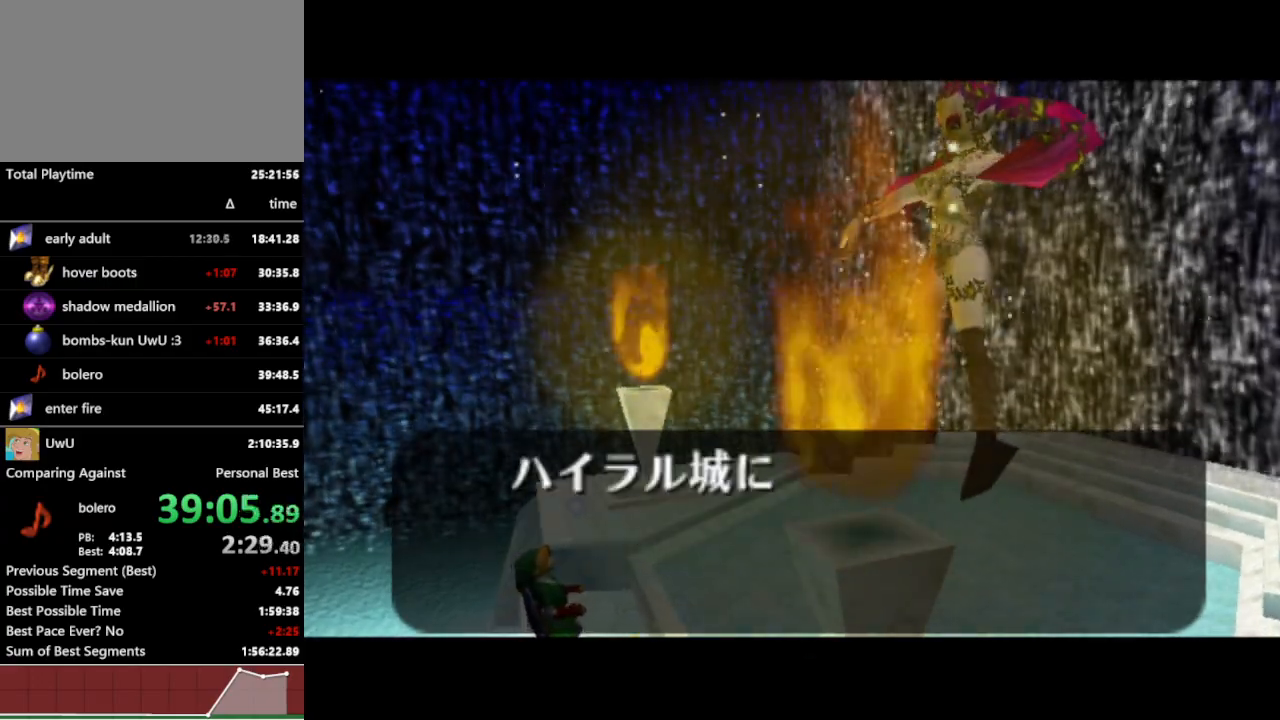
{"buttons": [], "left_stick": "center", "right_stick": "center", "events": []}
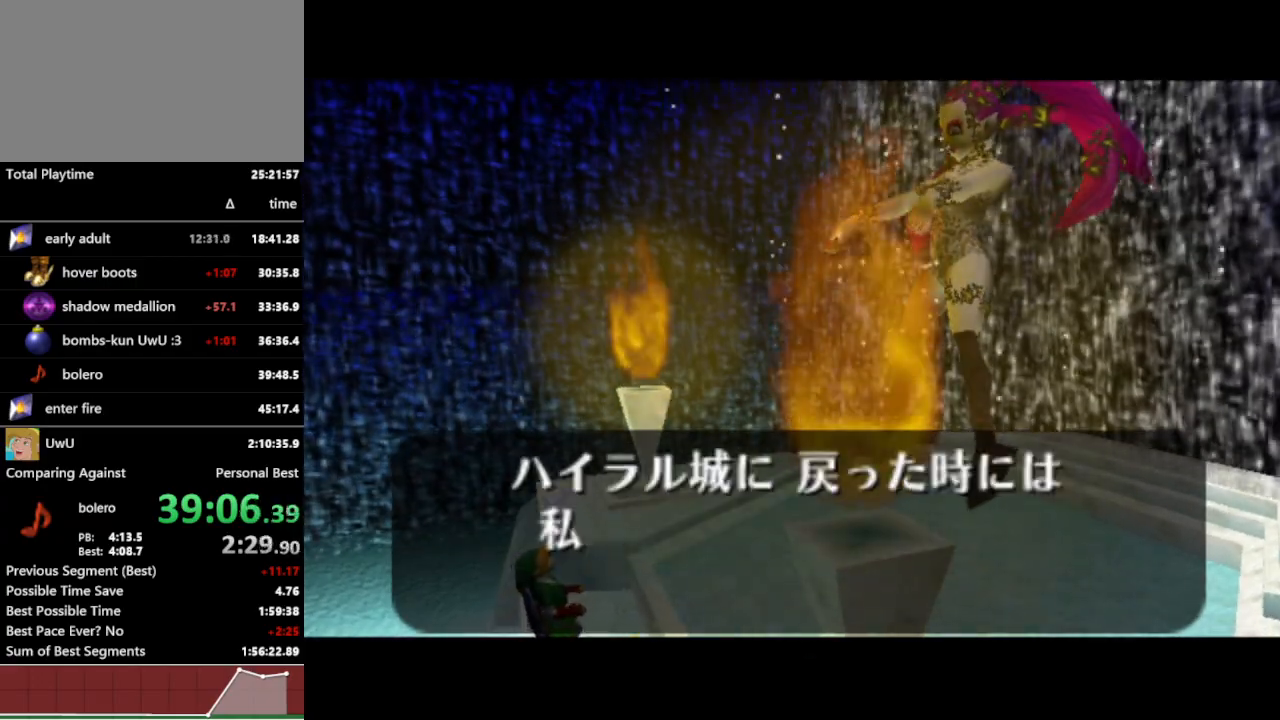
{"buttons": [], "left_stick": "center", "right_stick": "center", "events": []}
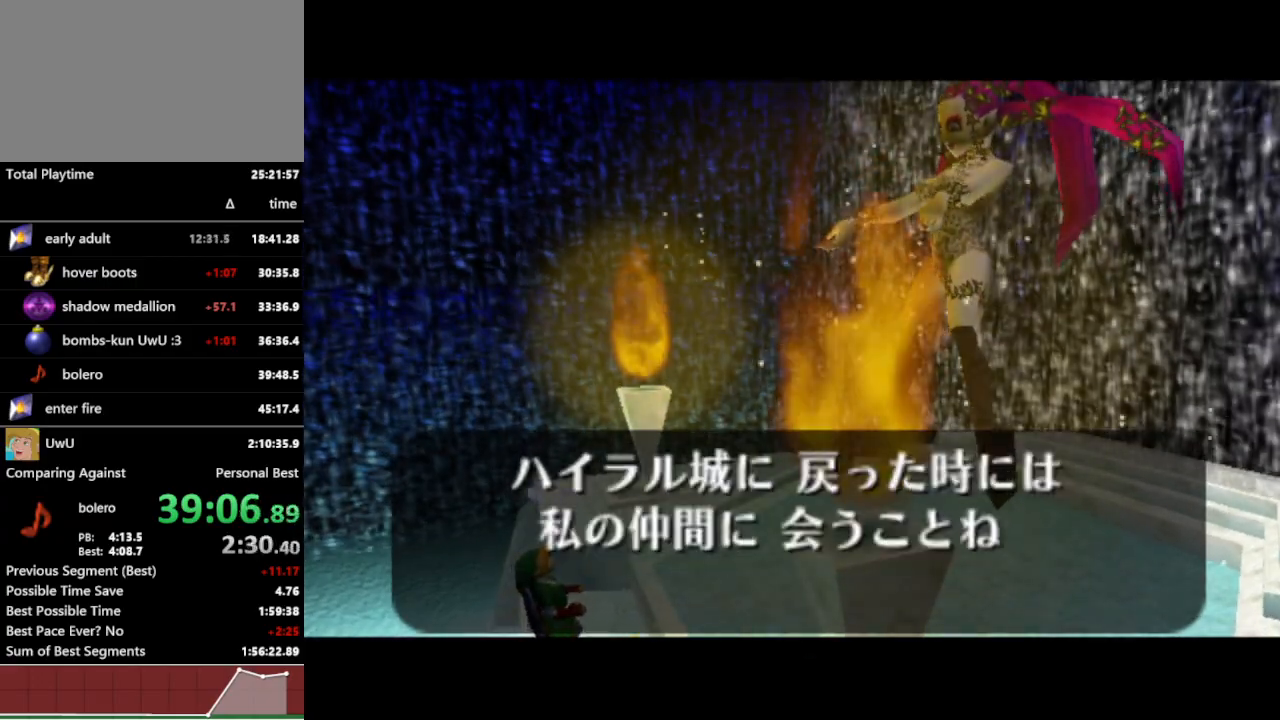
{"buttons": ["A", "B"], "left_stick": "center", "right_stick": "center", "events": [[500, "A", "down"], [500, "B", "down"]]}
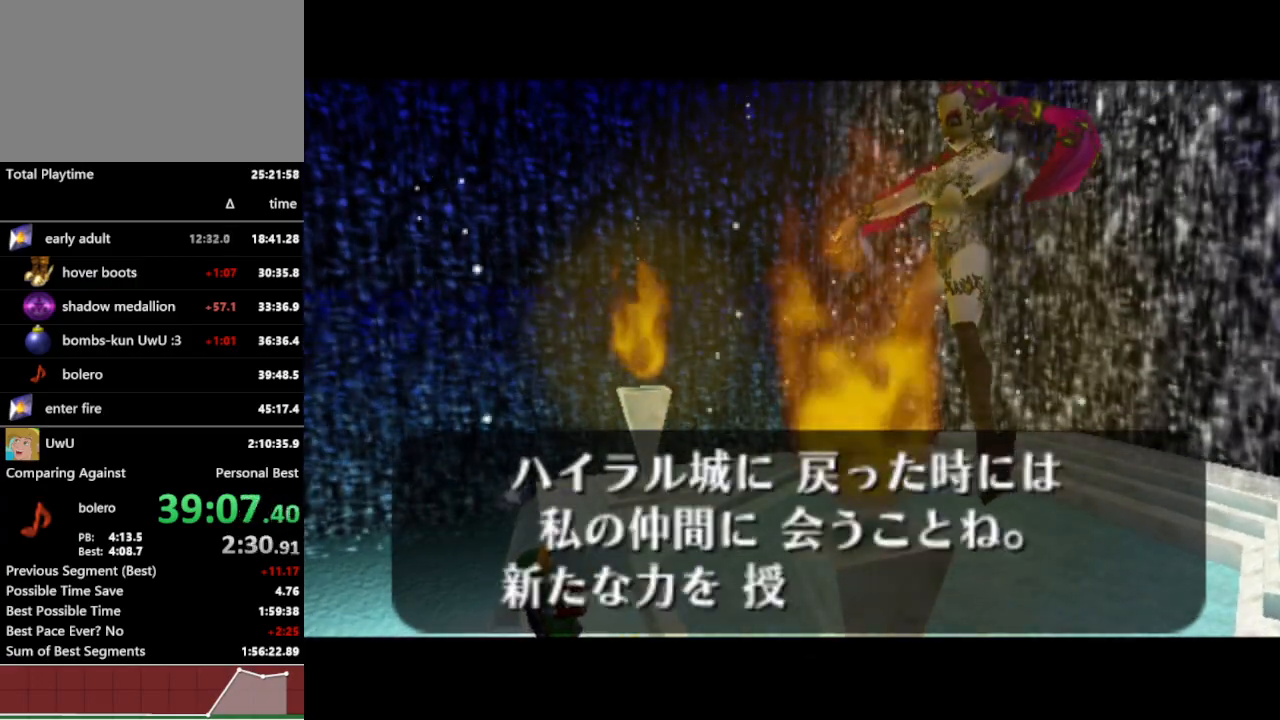
{"buttons": [], "left_stick": "center", "right_stick": "center", "events": [[33, "A", "up"], [67, "A", "down"], [67, "B", "up"], [100, "A", "up"], [133, "B", "down"], [167, "B", "up"], [200, "A", "down"], [233, "A", "up"], [233, "B", "down"], [300, "A", "down"], [300, "B", "up"], [333, "A", "up"], [333, "B", "down"], [400, "B", "up"]]}
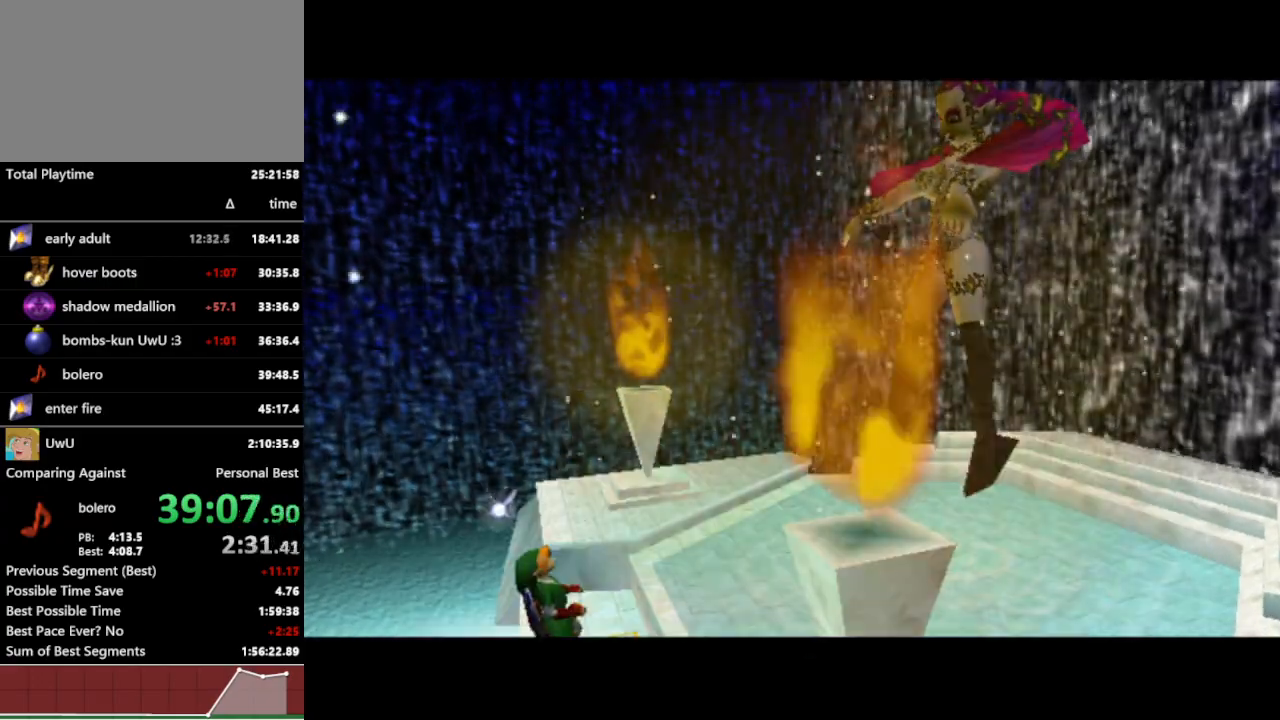
{"buttons": [], "left_stick": "center", "right_stick": "center", "events": []}
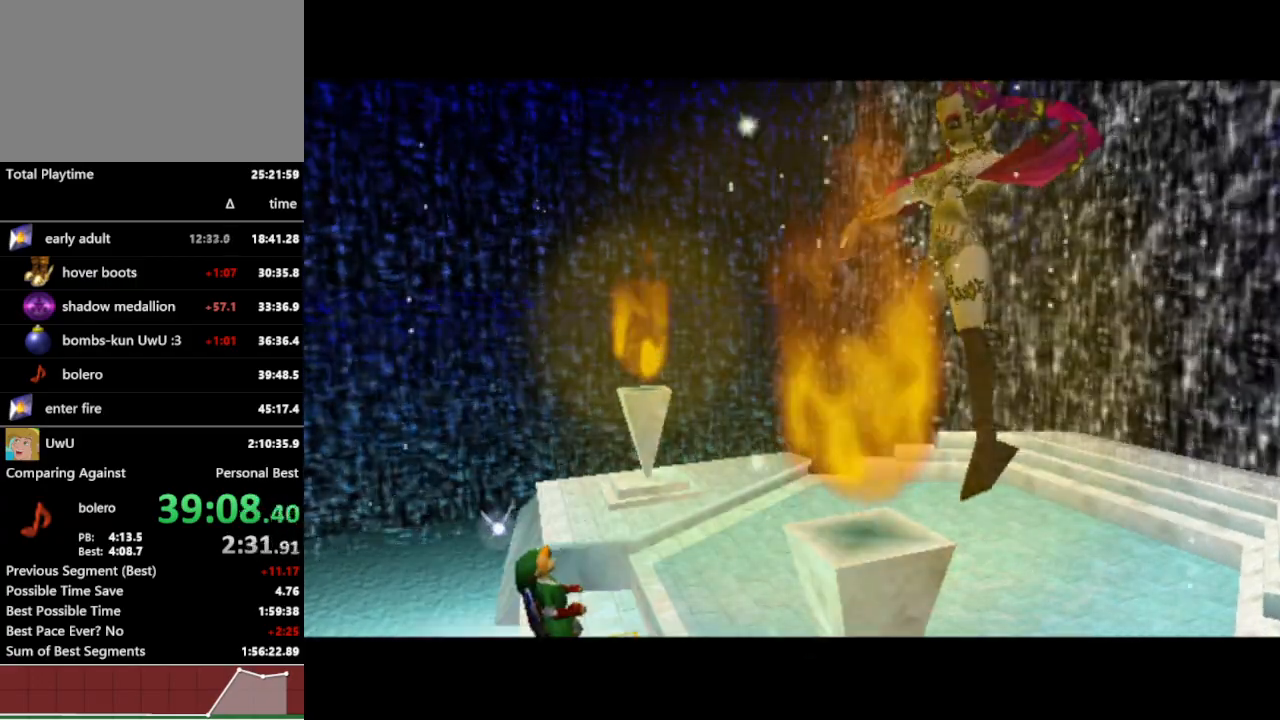
{"buttons": [], "left_stick": "center", "right_stick": "center", "events": []}
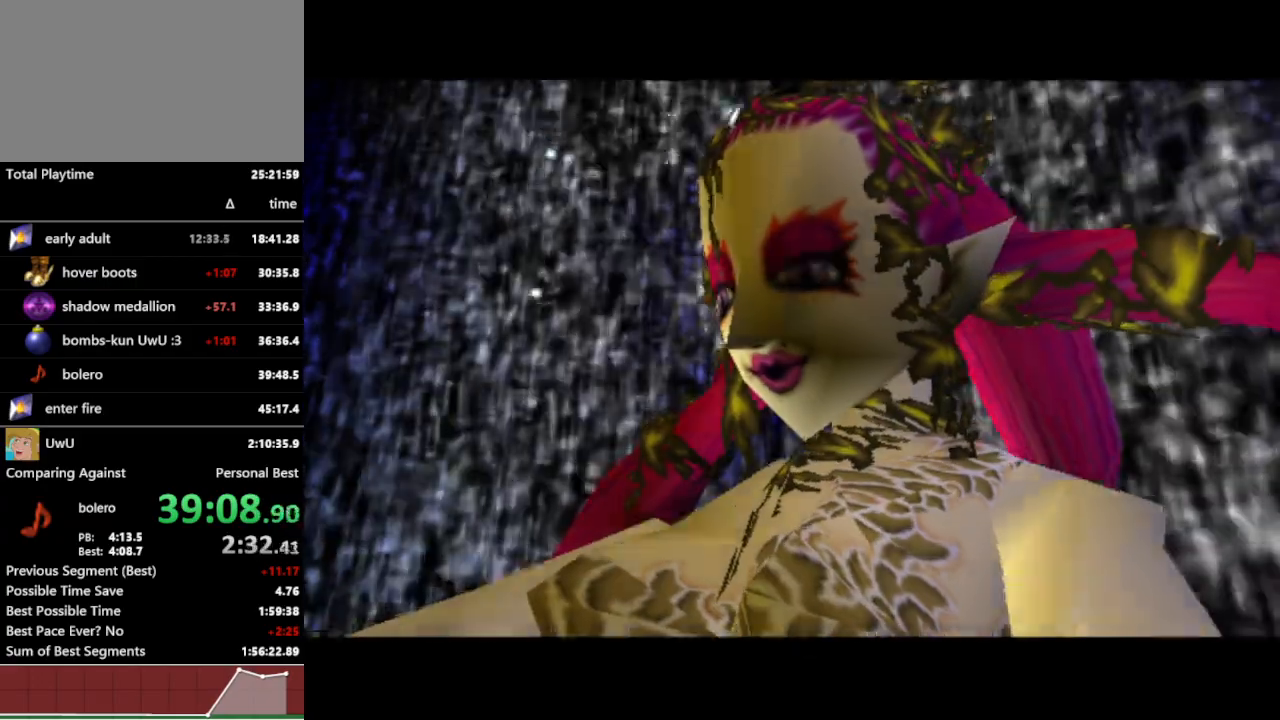
{"buttons": [], "left_stick": "center", "right_stick": "center", "events": [[300, "A", "down"], [300, "B", "down"], [333, "A", "up"], [367, "B", "up"], [400, "B", "down"], [467, "A", "down"], [467, "B", "up"], [500, "A", "up"]]}
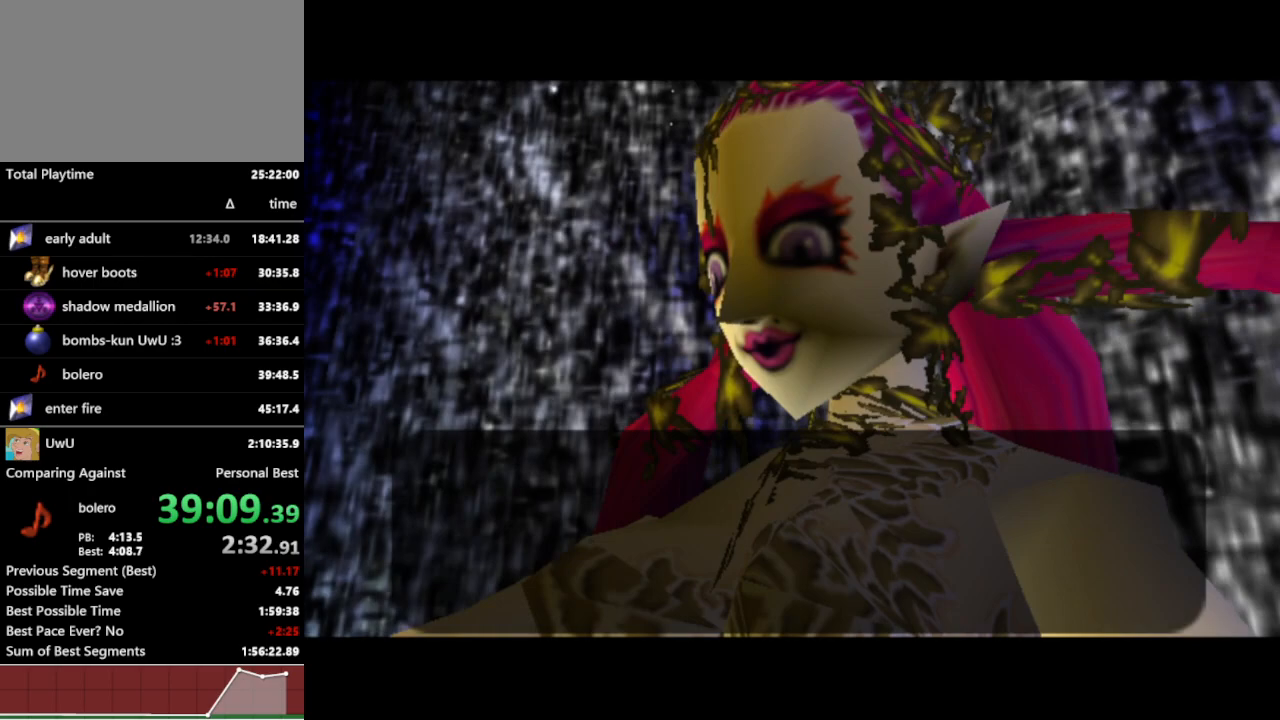
{"buttons": [], "left_stick": "center", "right_stick": "center", "events": [[33, "B", "down"], [67, "A", "down"], [67, "B", "up"], [133, "A", "up"], [167, "A", "down"], [167, "B", "down"], [233, "A", "up"], [267, "B", "up"]]}
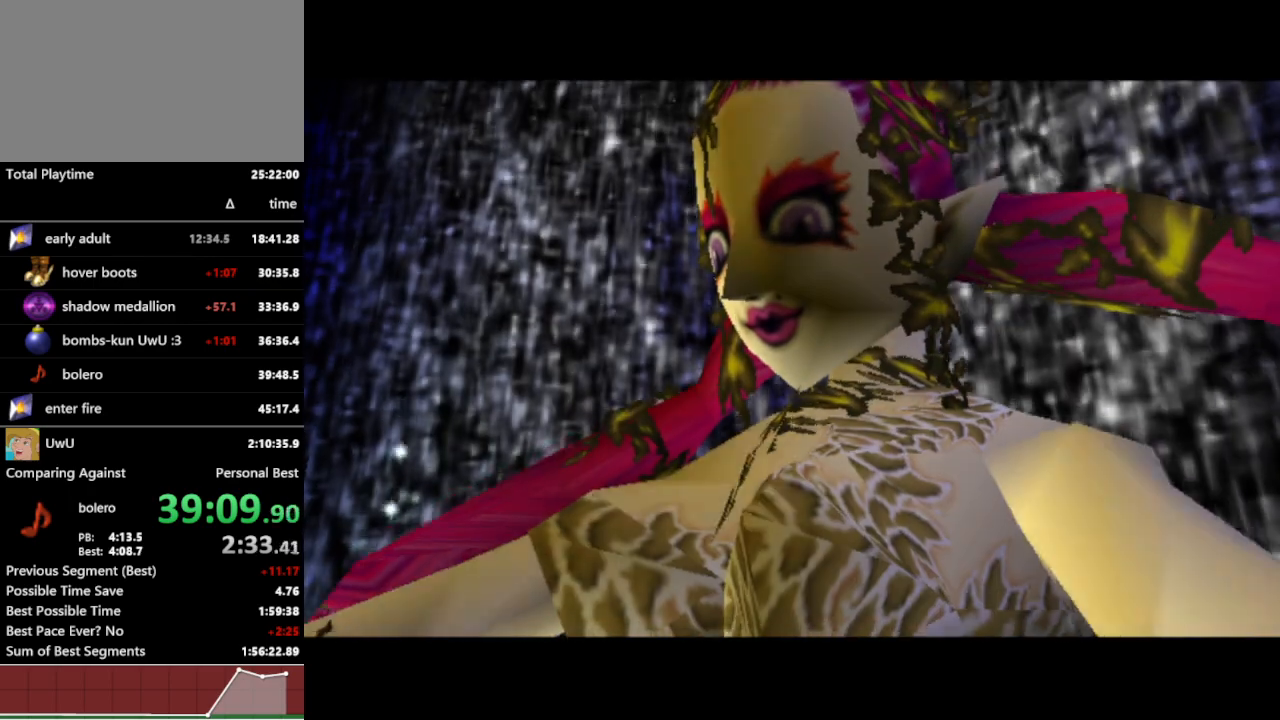
{"buttons": [], "left_stick": "center", "right_stick": "center", "events": []}
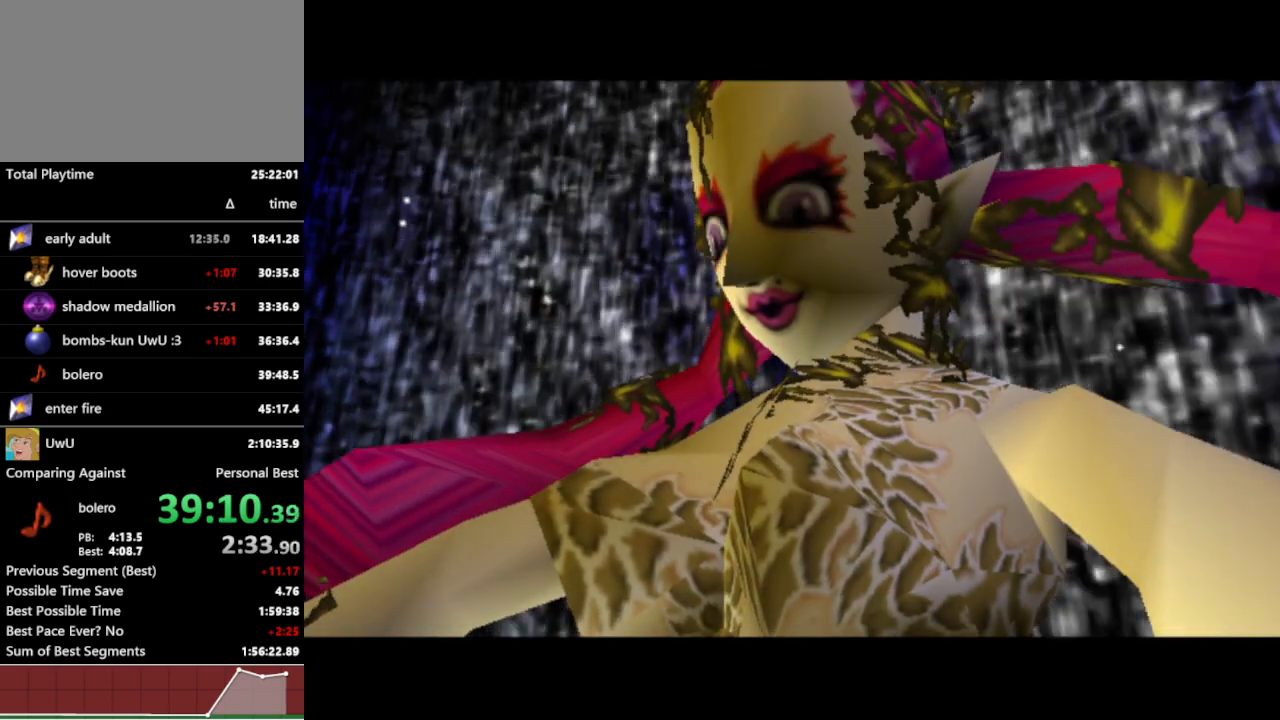
{"buttons": [], "left_stick": "center", "right_stick": "center", "events": []}
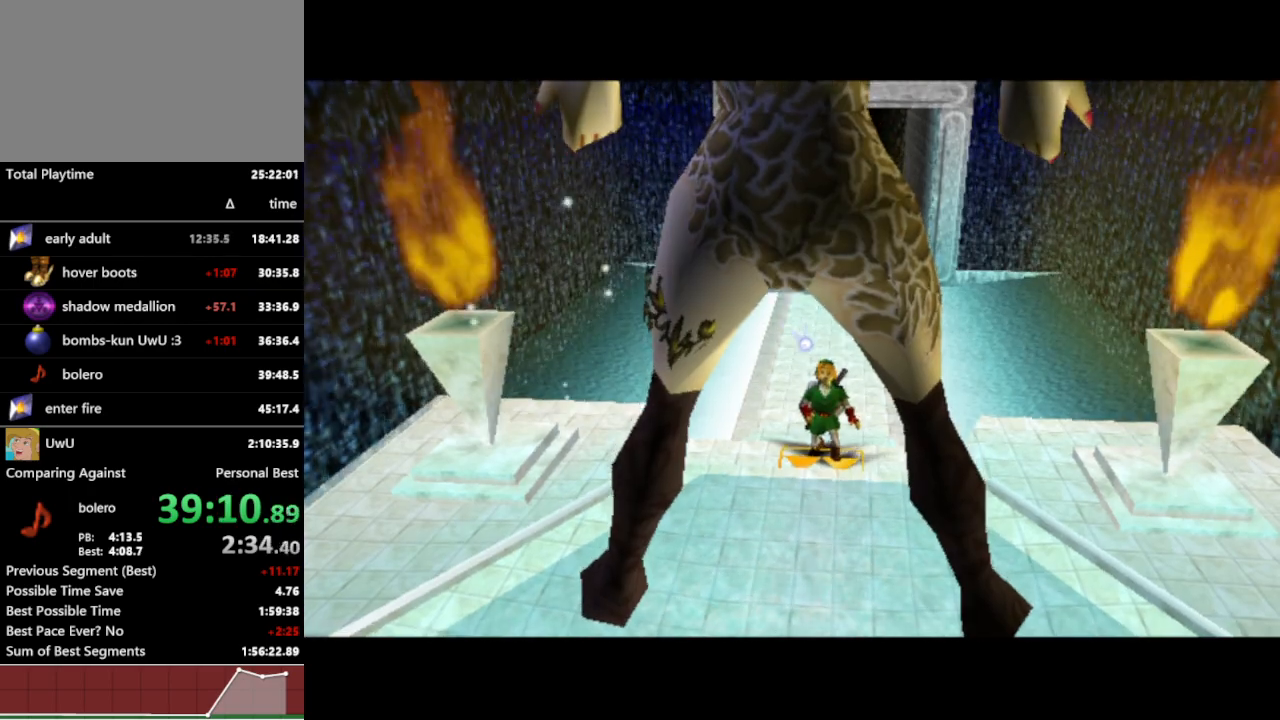
{"buttons": [], "left_stick": "center", "right_stick": "center", "events": []}
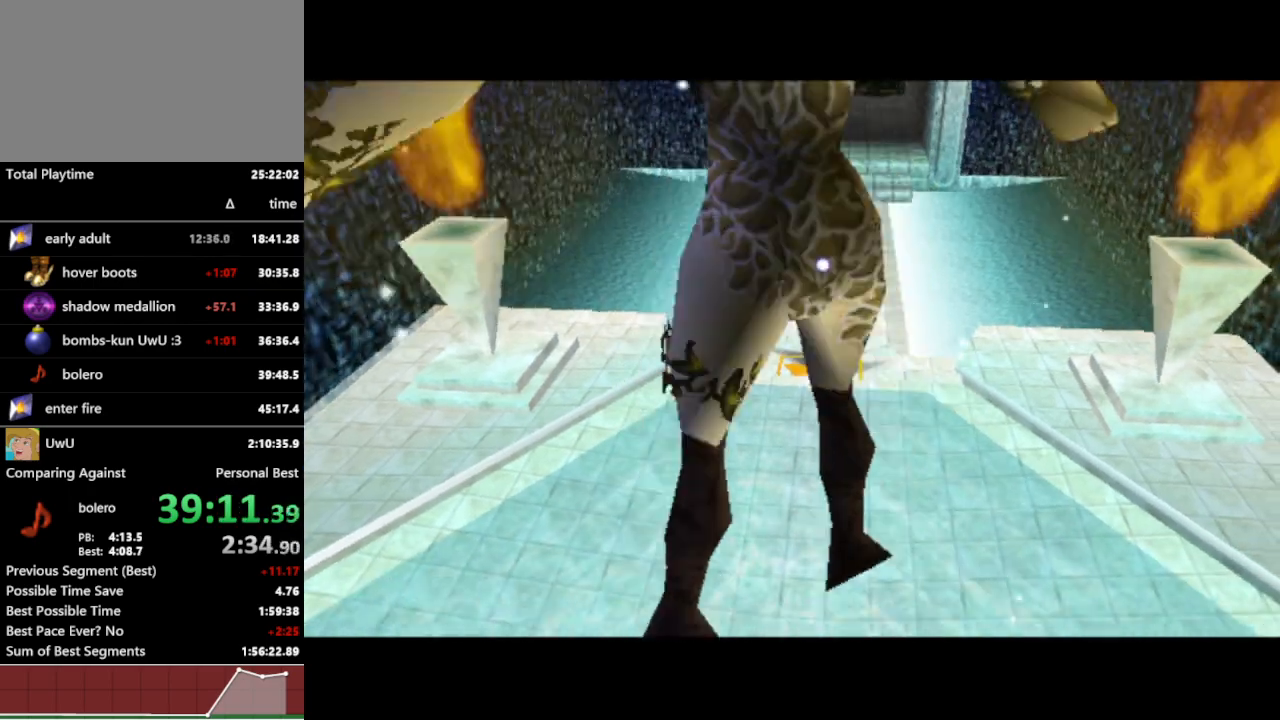
{"buttons": [], "left_stick": "center", "right_stick": "center", "events": []}
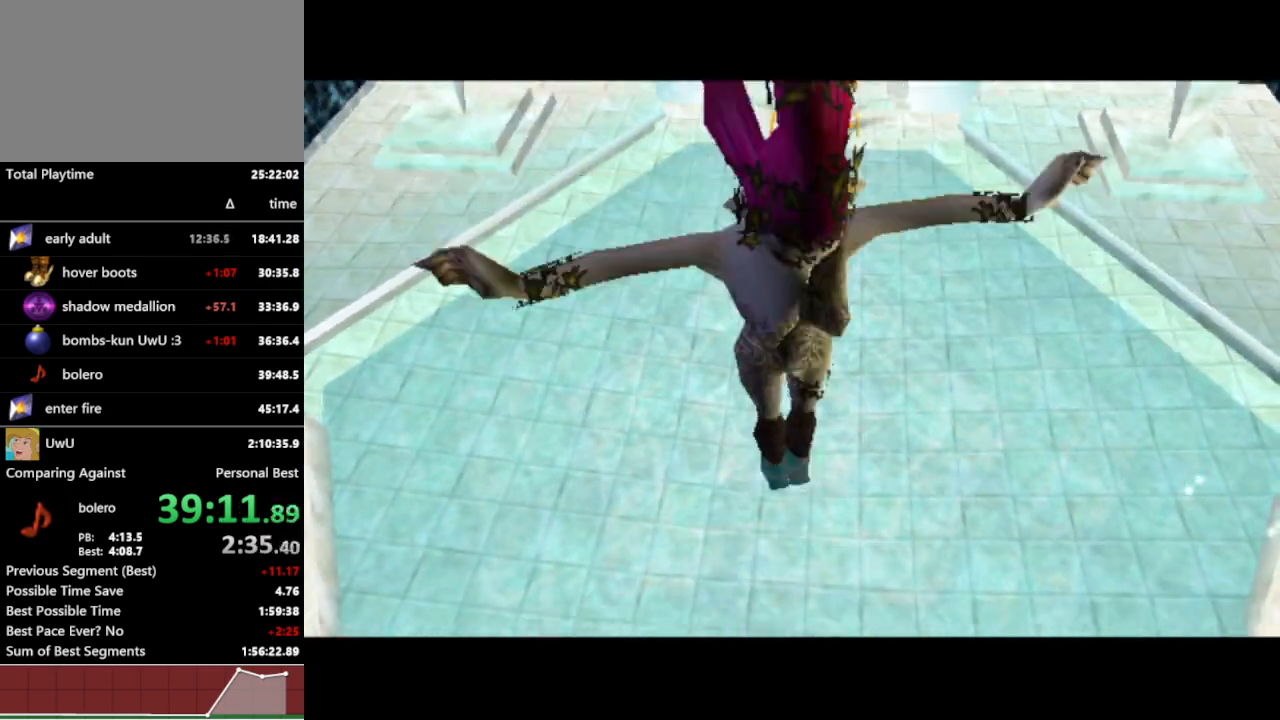
{"buttons": [], "left_stick": "center", "right_stick": "center", "events": []}
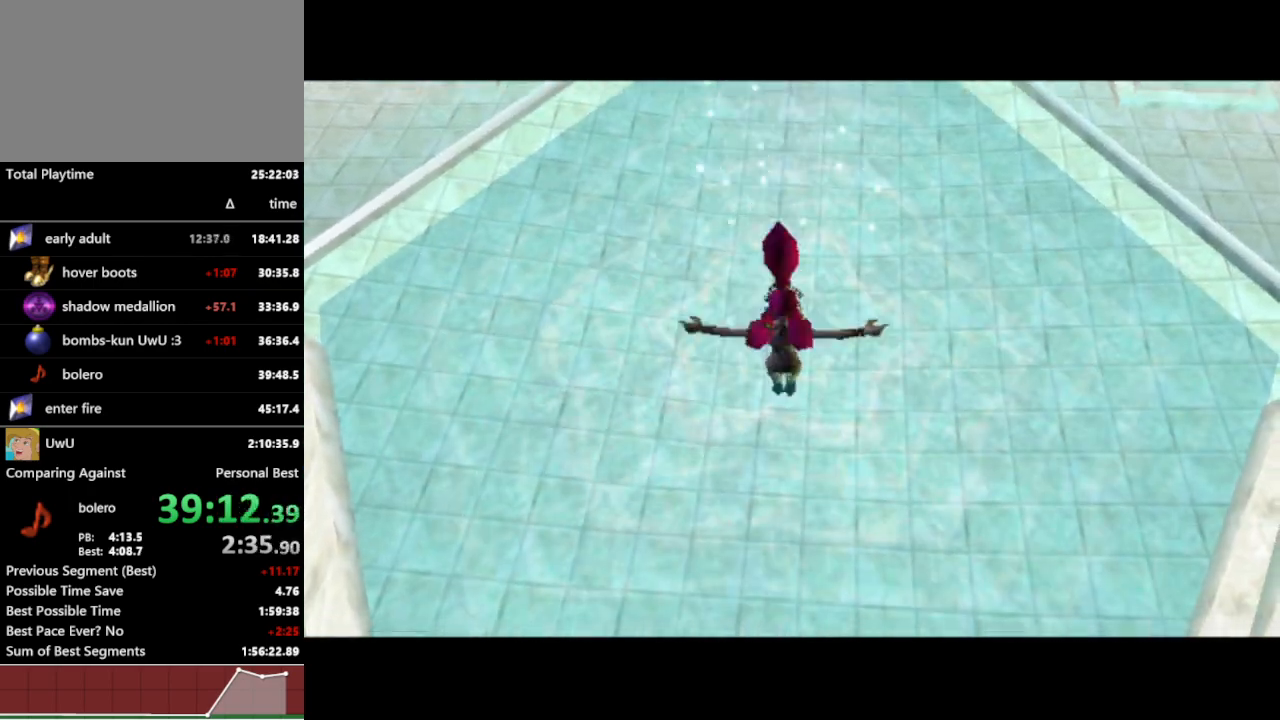
{"buttons": [], "left_stick": "center", "right_stick": "center", "events": []}